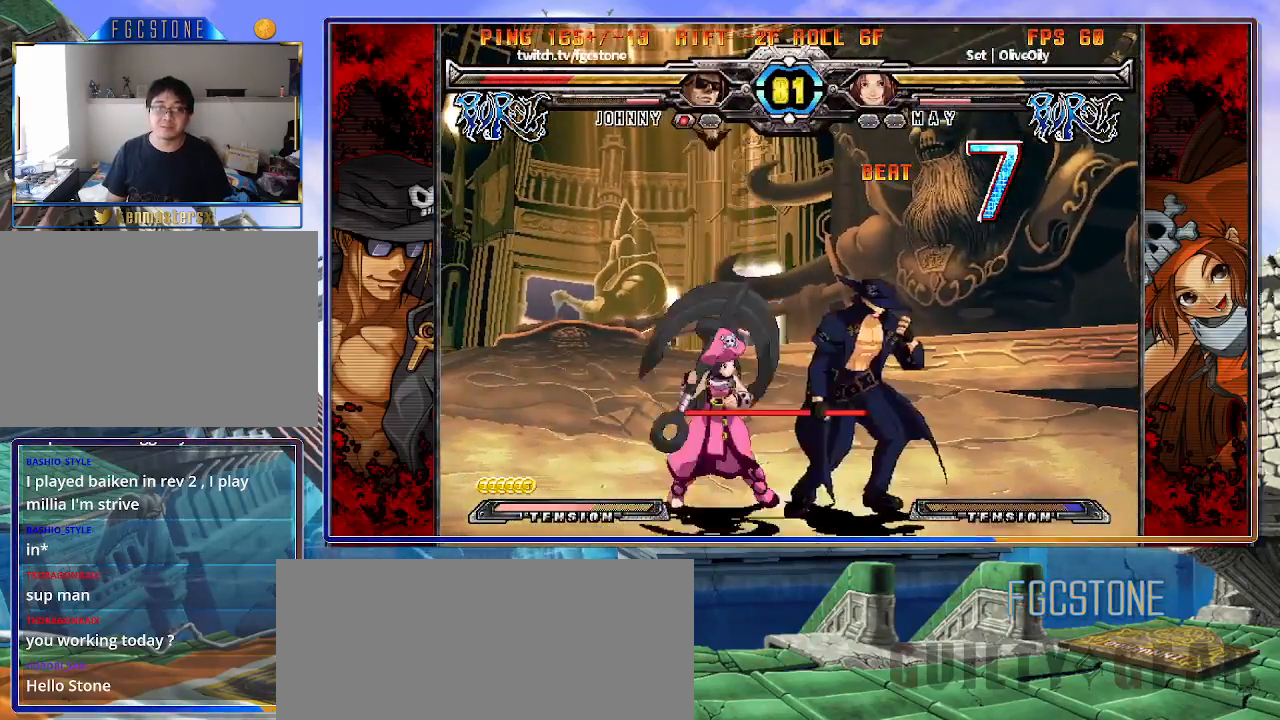
Gameplay with a controller (arcade stick); each line is a JSON object with the inputs held at the frame after it. "events" lists button and stick changes between this image and that frame as [ms after this image, input, new state], when the widget could be followed in between. Not read: L3 R3.
{"buttons": [], "left_stick": "right", "events": [[17, "K", "down"], [83, "K", "up"], [200, "HS", "down"], [267, "HS", "up"], [350, "HS", "down"], [450, "HS", "up"]]}
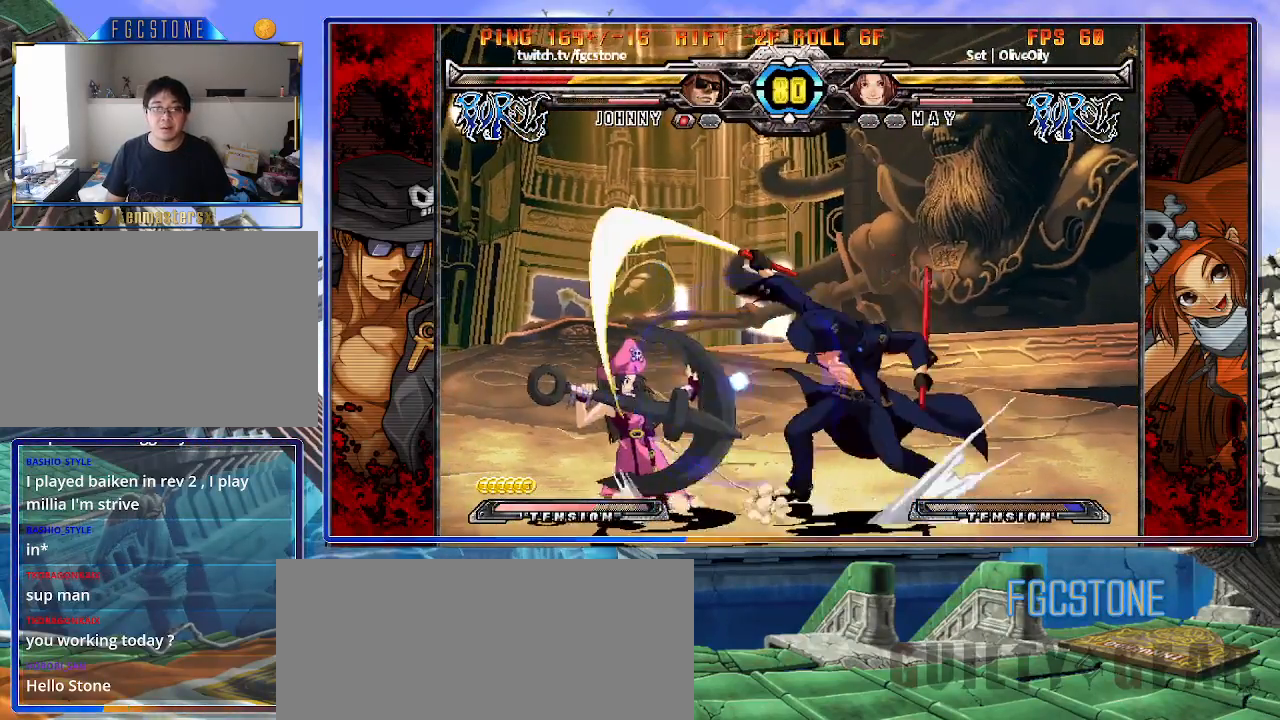
{"buttons": ["K"], "left_stick": "down-right", "events": [[50, "left_stick", "down"], [150, "left_stick", "left"], [167, "K", "down"], [200, "left_stick", "center"], [300, "HS", "down"], [350, "HS", "up"], [350, "left_stick", "down-right"]]}
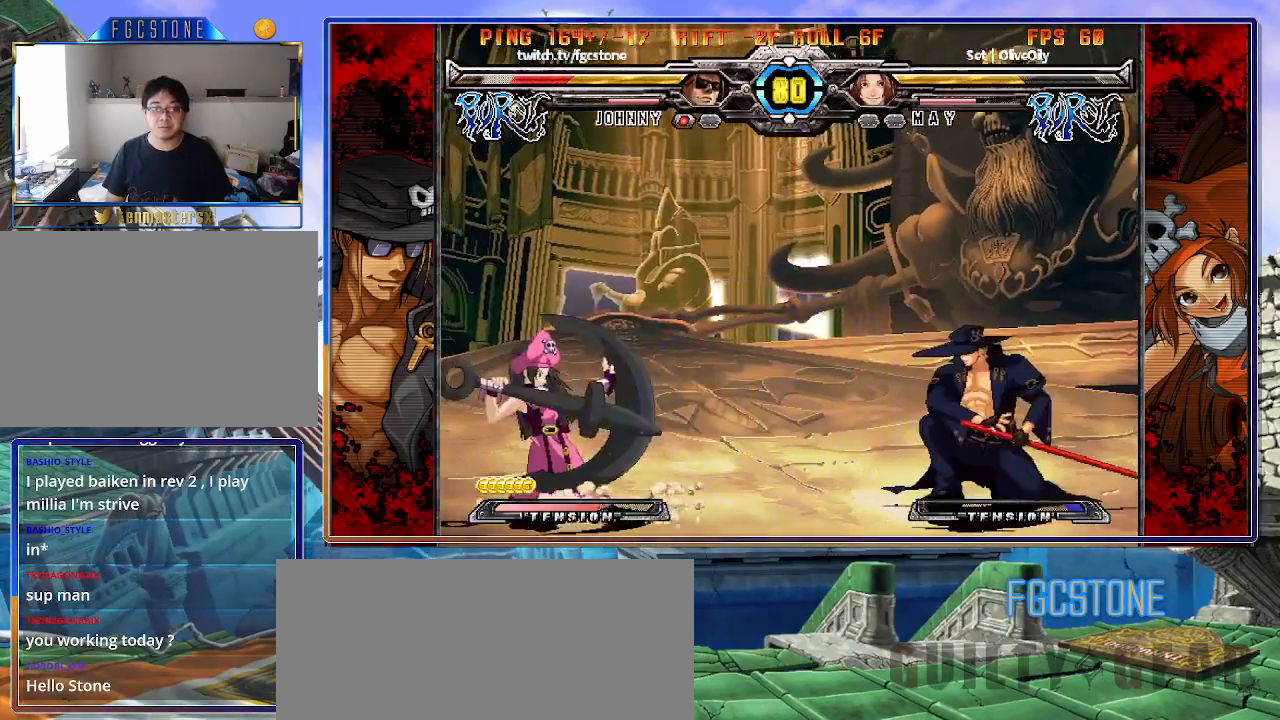
{"buttons": [], "left_stick": "down-right", "events": [[500, "K", "up"]]}
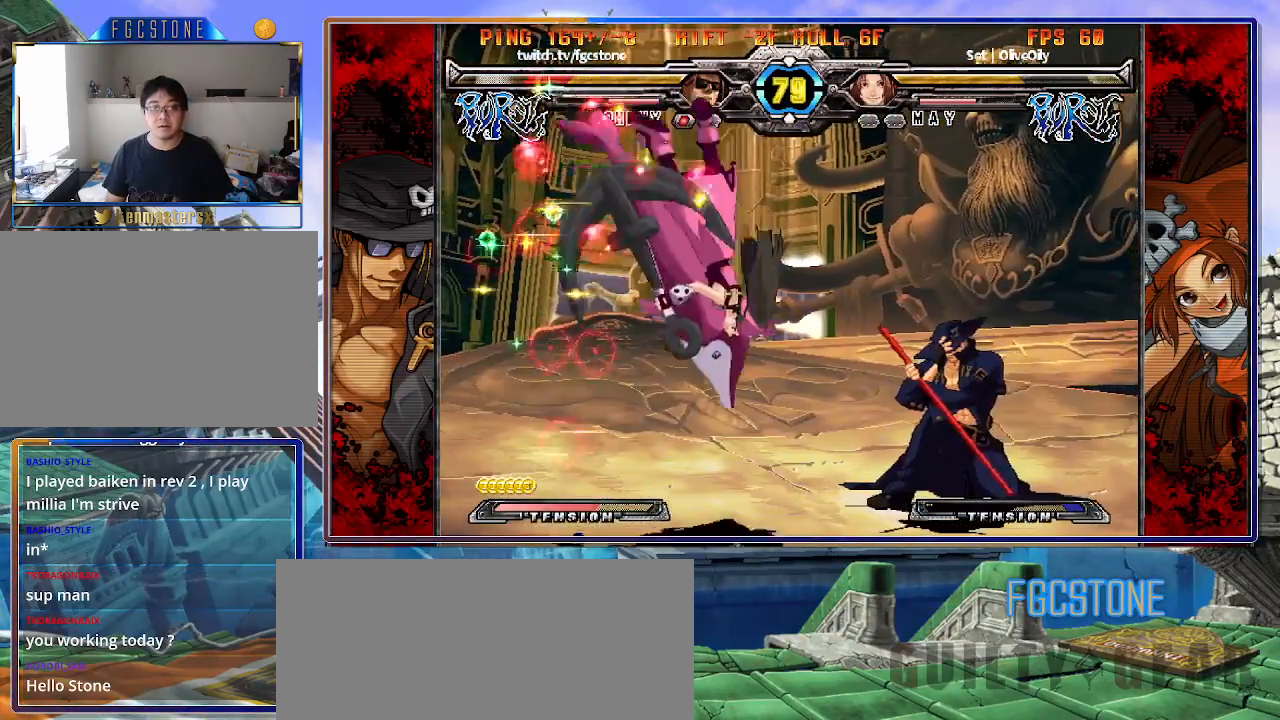
{"buttons": [], "left_stick": "center", "events": [[83, "left_stick", "left"], [117, "P", "down"], [200, "P", "up"], [200, "left_stick", "center"]]}
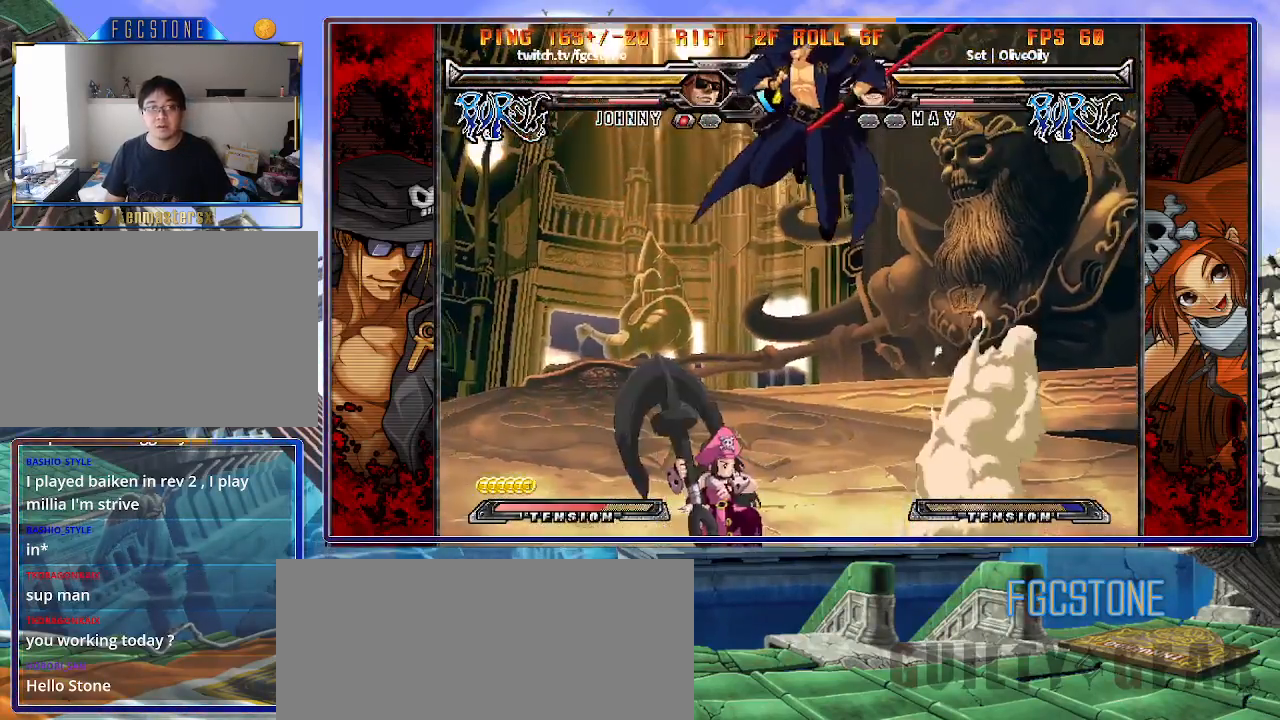
{"buttons": [], "left_stick": "left", "events": [[33, "left_stick", "right"], [150, "K", "down"], [250, "K", "up"], [300, "left_stick", "left"]]}
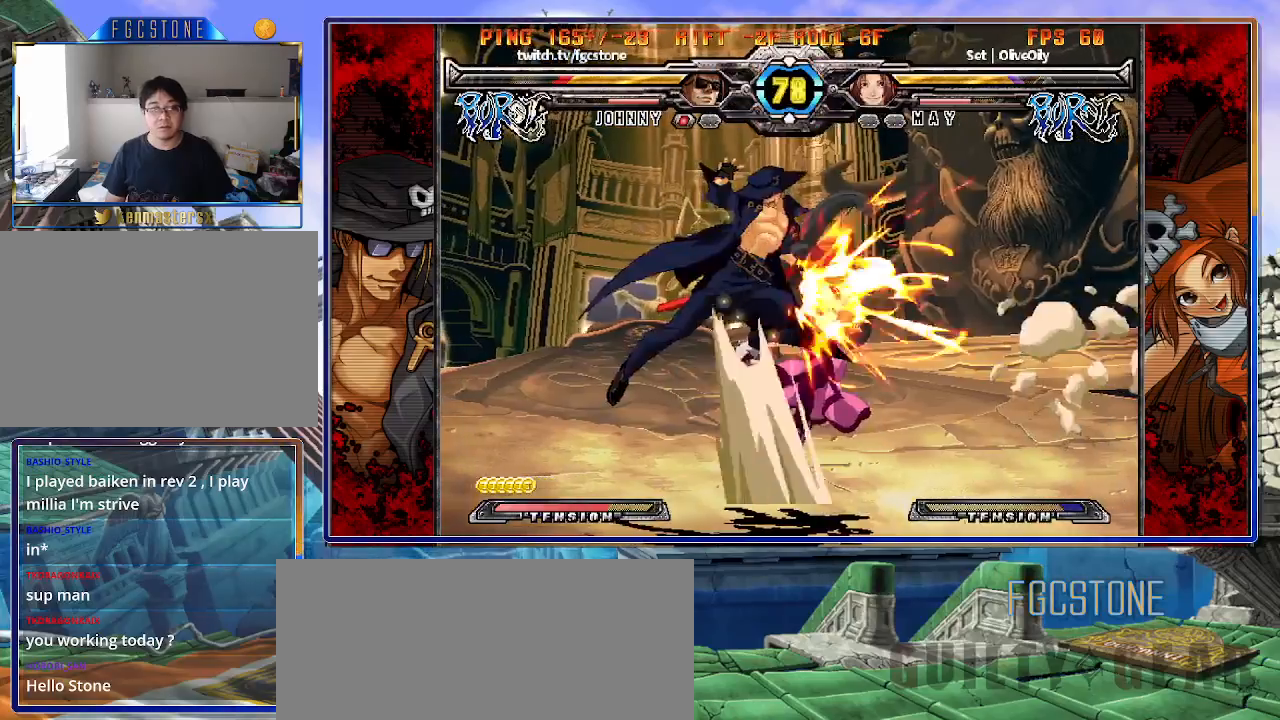
{"buttons": [], "left_stick": "left", "events": [[200, "K", "down"], [300, "K", "up"], [383, "HS", "down"], [467, "HS", "up"]]}
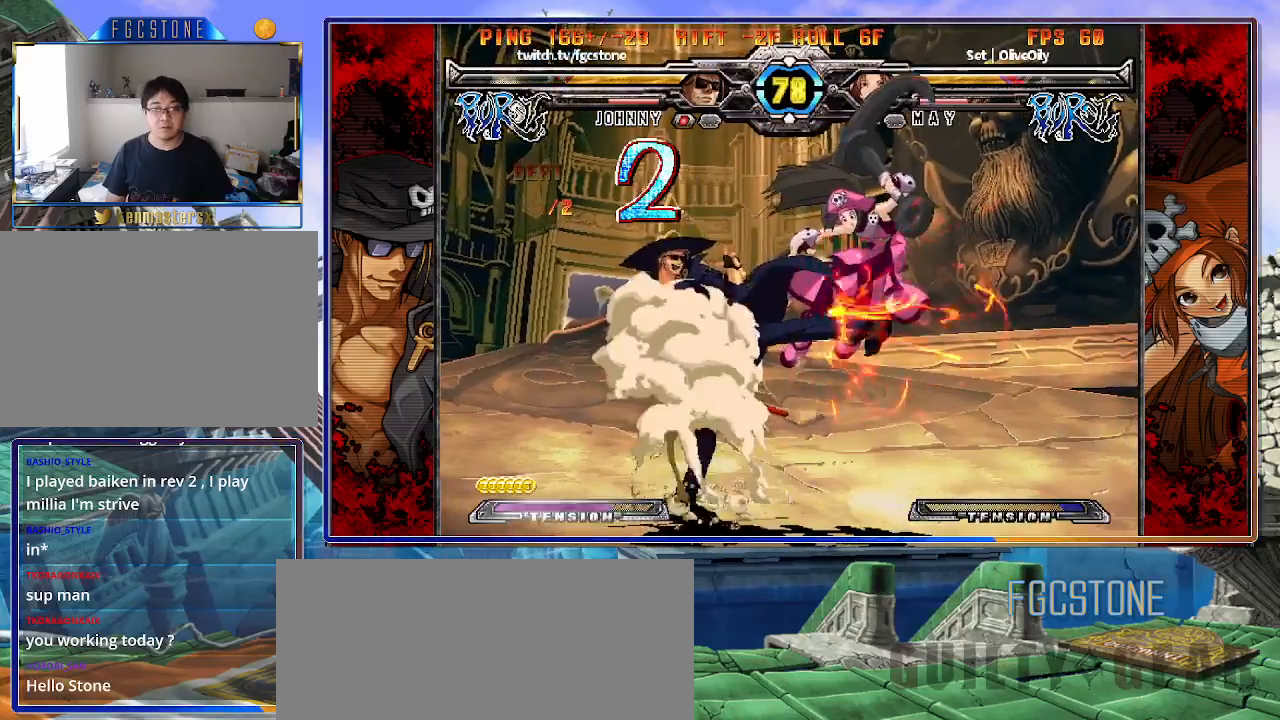
{"buttons": [], "left_stick": "center", "events": [[50, "HS", "down"], [100, "HS", "up"], [233, "left_stick", "down"], [317, "left_stick", "right"], [383, "P", "down"], [417, "left_stick", "center"], [433, "P", "up"]]}
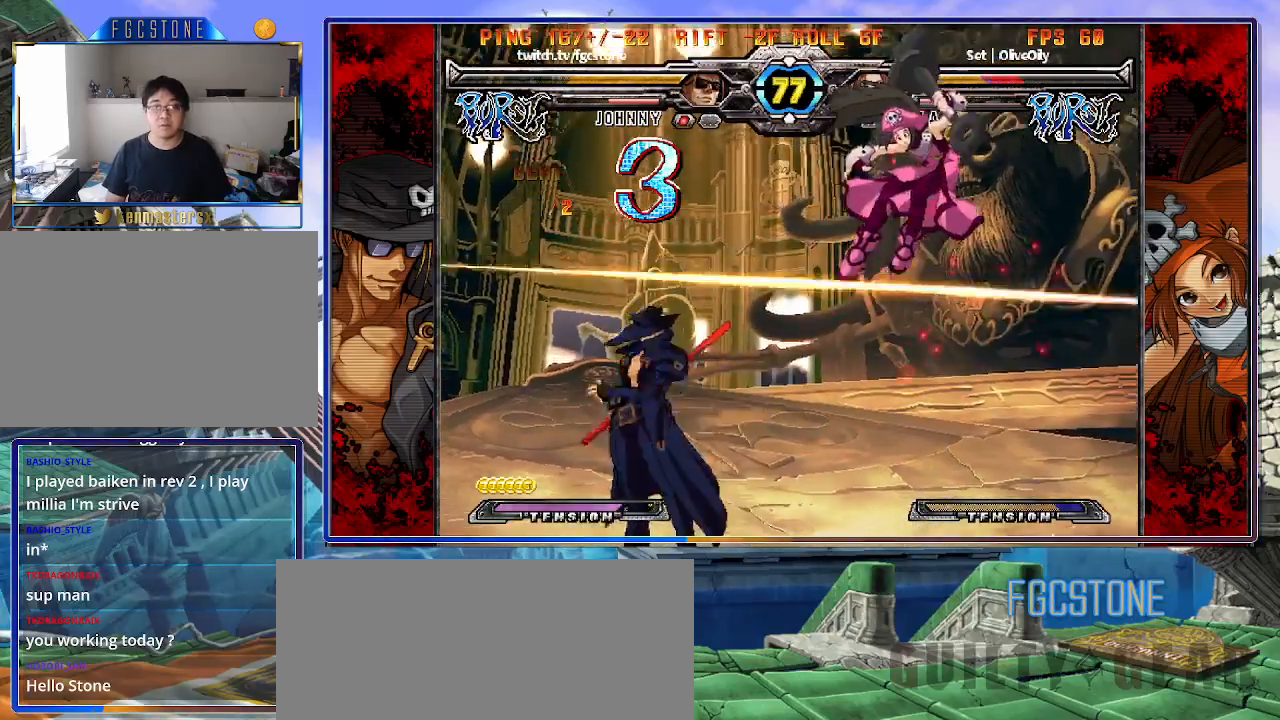
{"buttons": [], "left_stick": "center", "events": []}
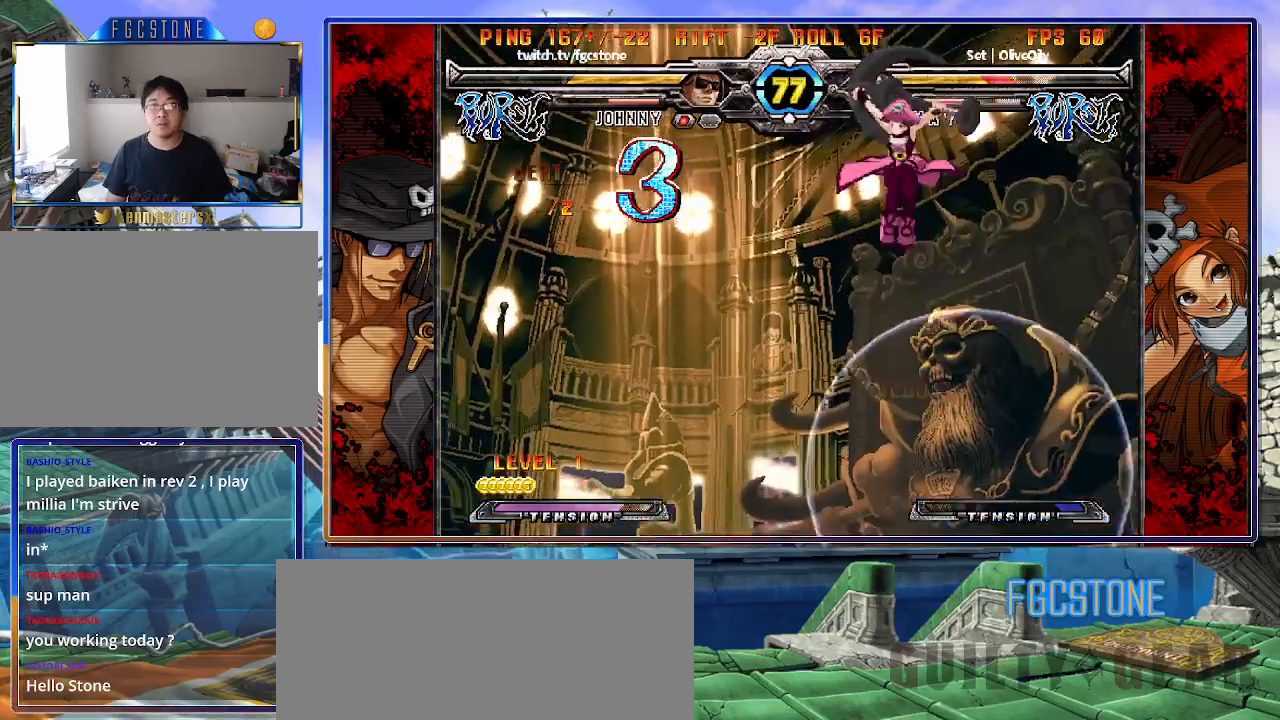
{"buttons": [], "left_stick": "center", "events": [[83, "left_stick", "down-left"], [217, "left_stick", "right"], [267, "left_stick", "center"], [350, "left_stick", "right"], [483, "left_stick", "center"]]}
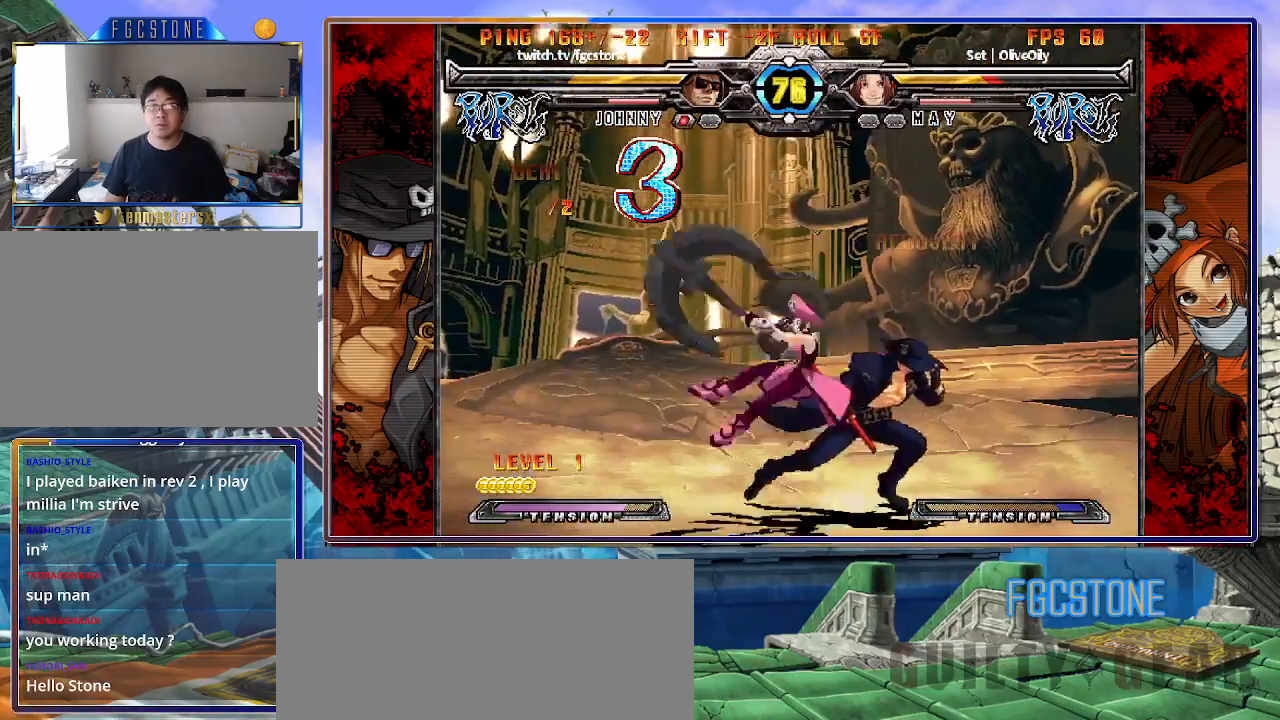
{"buttons": [], "left_stick": "down-right", "events": [[17, "left_stick", "left"], [183, "HS", "down"], [350, "HS", "up"], [483, "left_stick", "down-right"]]}
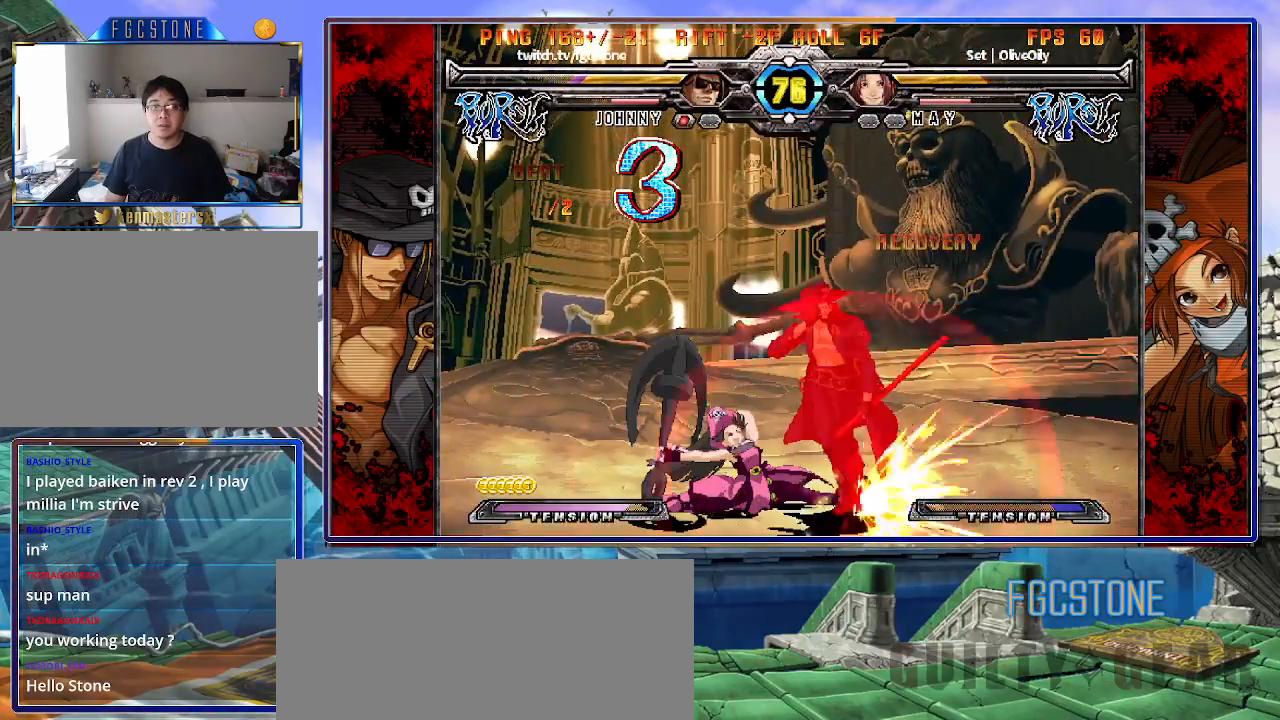
{"buttons": ["S"], "left_stick": "right", "events": [[83, "left_stick", "down-left"], [167, "HS", "down"], [167, "left_stick", "center"], [283, "HS", "up"], [350, "left_stick", "right"], [417, "K", "down"], [450, "S", "down"], [500, "K", "up"]]}
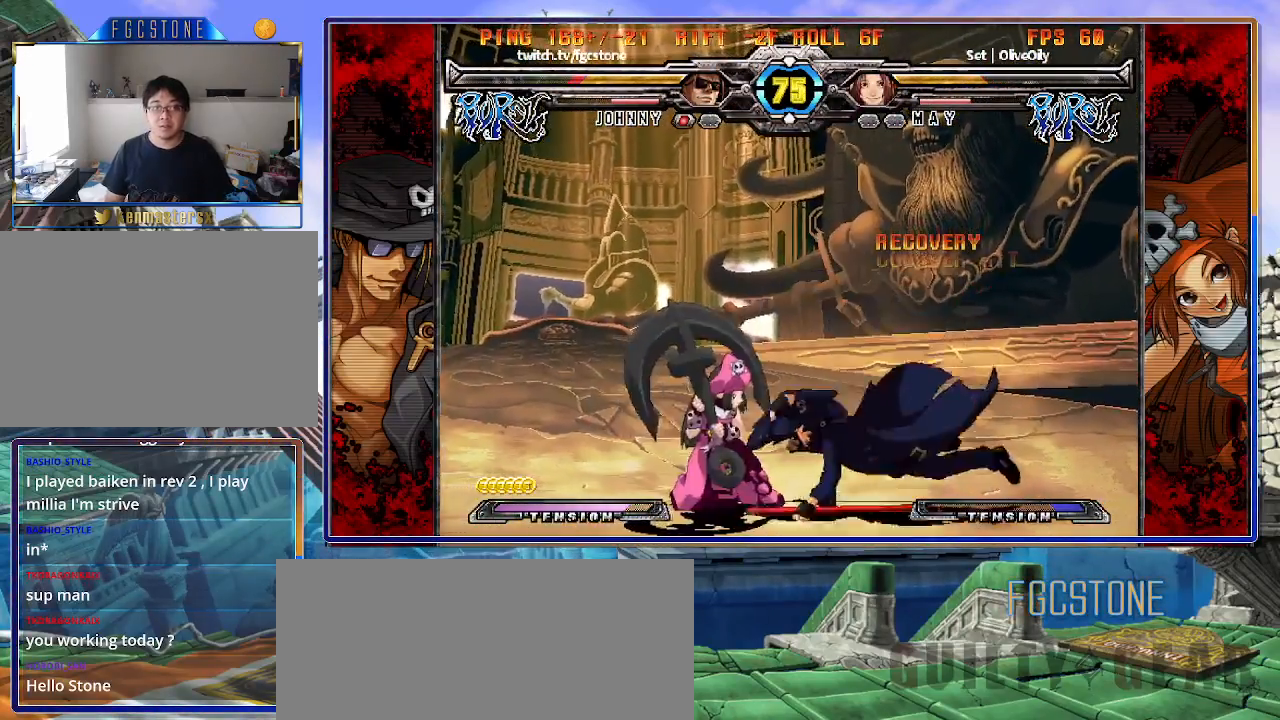
{"buttons": [], "left_stick": "right", "events": [[67, "S", "up"], [83, "K", "down"], [133, "S", "down"], [183, "K", "up"], [233, "K", "down"], [250, "S", "up"], [300, "S", "down"], [350, "K", "up"], [400, "K", "down"], [433, "K", "up"], [450, "S", "up"]]}
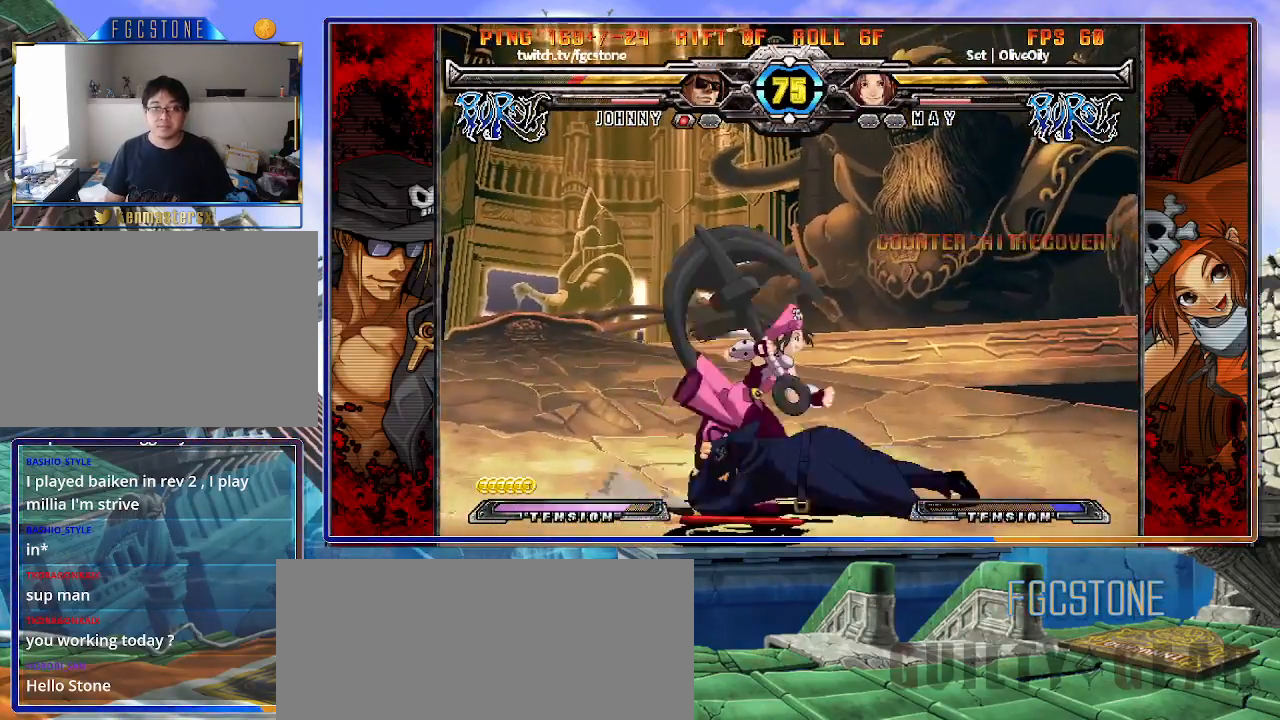
{"buttons": [], "left_stick": "down-right", "events": [[117, "left_stick", "center"], [167, "left_stick", "down-right"]]}
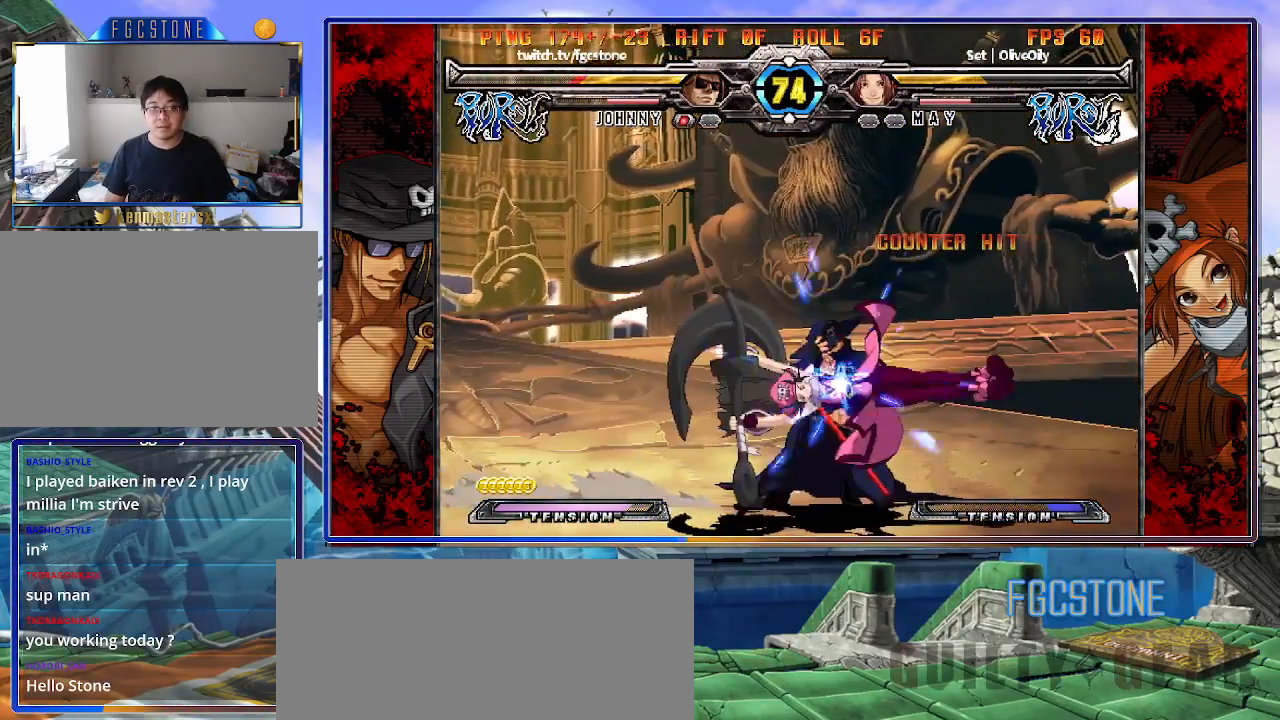
{"buttons": [], "left_stick": "center", "events": [[283, "left_stick", "left"], [300, "K", "down"], [300, "S", "down"], [367, "K", "up"], [367, "S", "up"], [383, "left_stick", "center"]]}
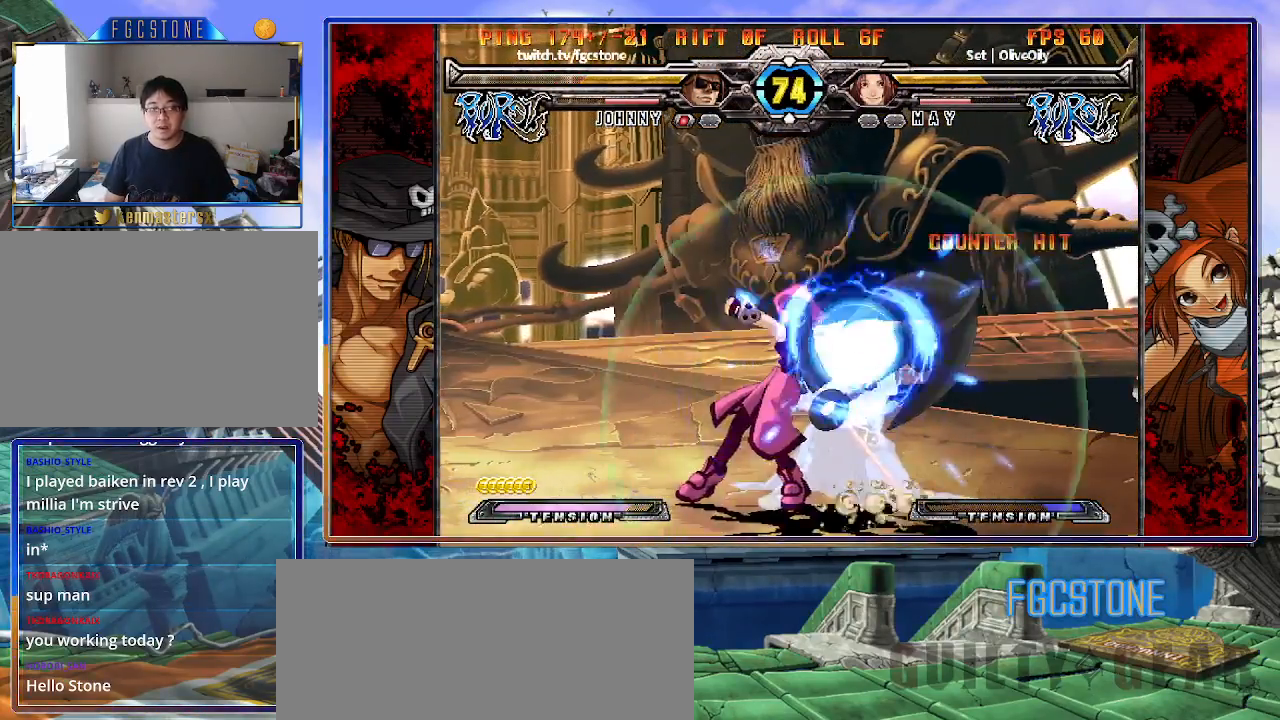
{"buttons": [], "left_stick": "center", "events": []}
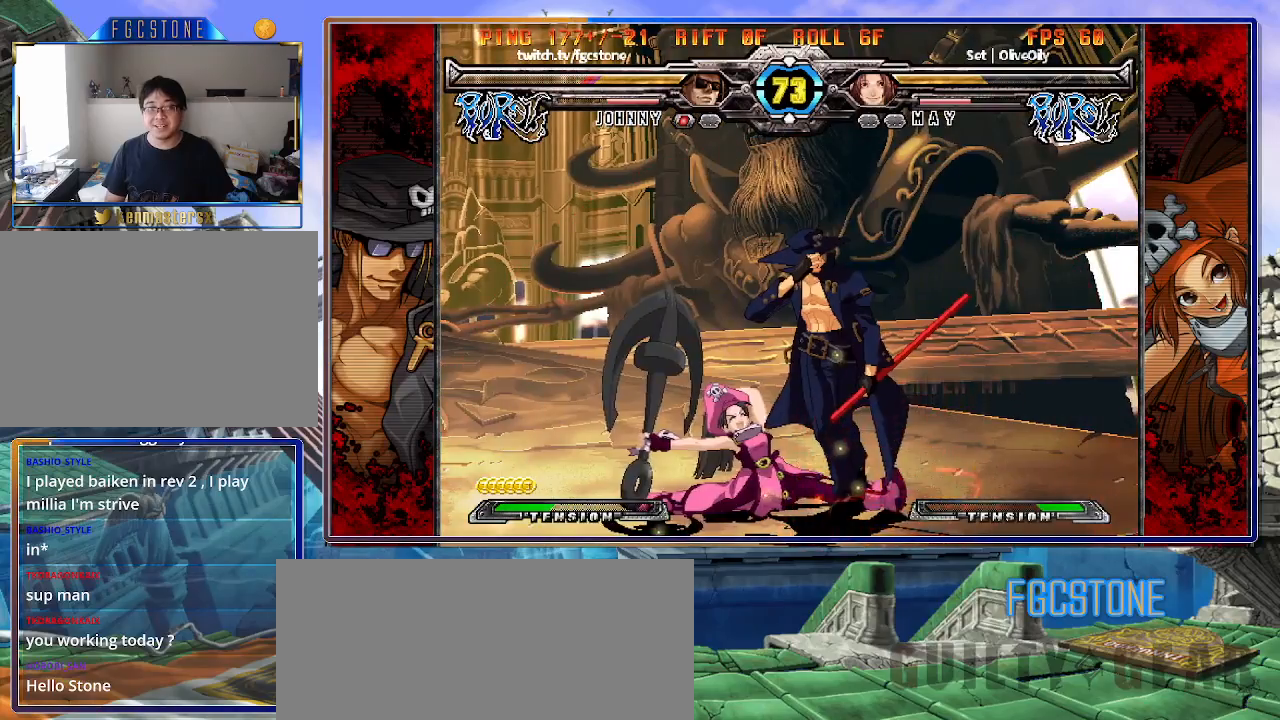
{"buttons": ["S"], "left_stick": "right", "events": [[150, "left_stick", "right"], [183, "K", "down"], [250, "K", "up"], [250, "S", "down"], [350, "S", "up"], [367, "K", "down"], [433, "S", "down"], [500, "K", "up"]]}
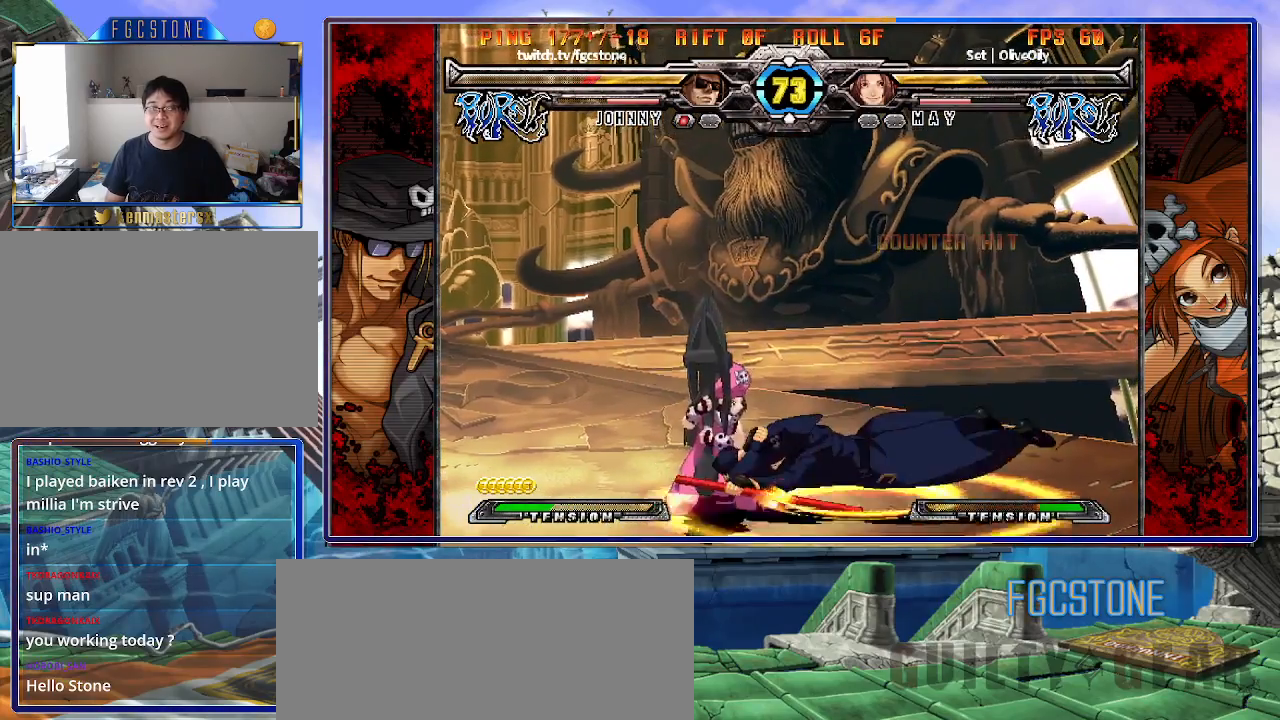
{"buttons": [], "left_stick": "down-right", "events": [[67, "S", "up"], [150, "left_stick", "down-right"]]}
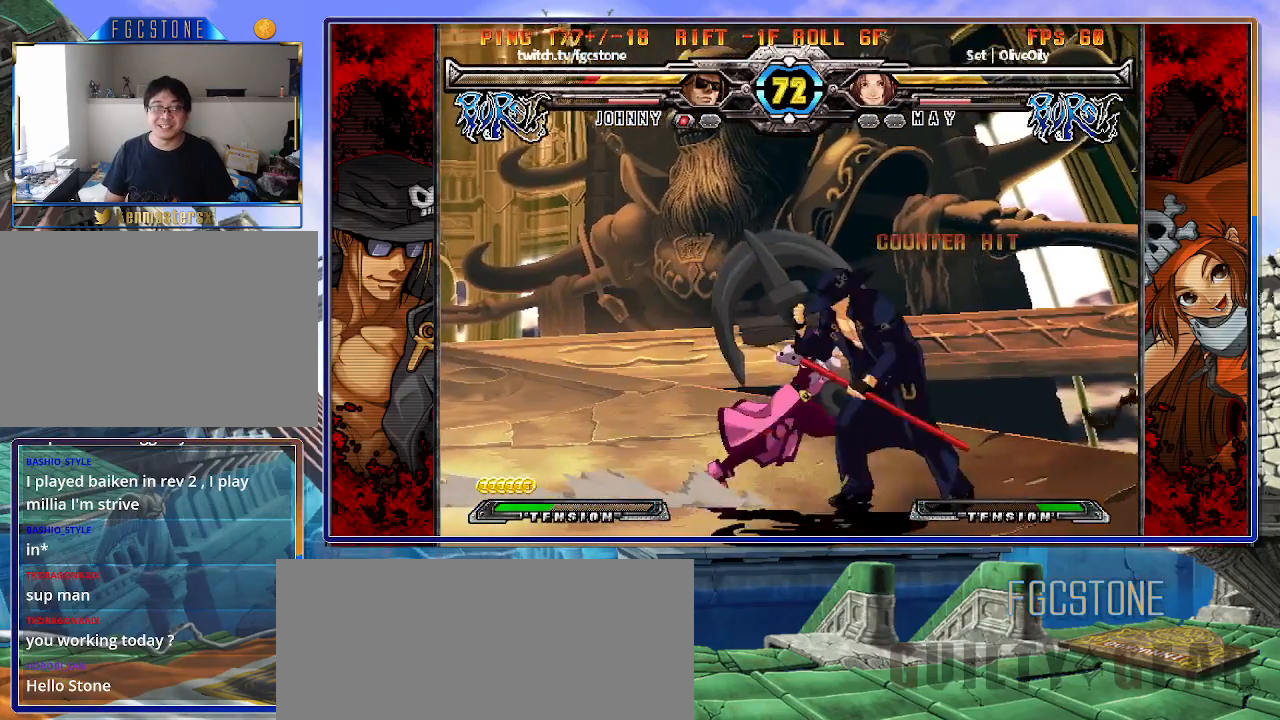
{"buttons": [], "left_stick": "down-right", "events": [[267, "HS", "down"], [400, "HS", "up"]]}
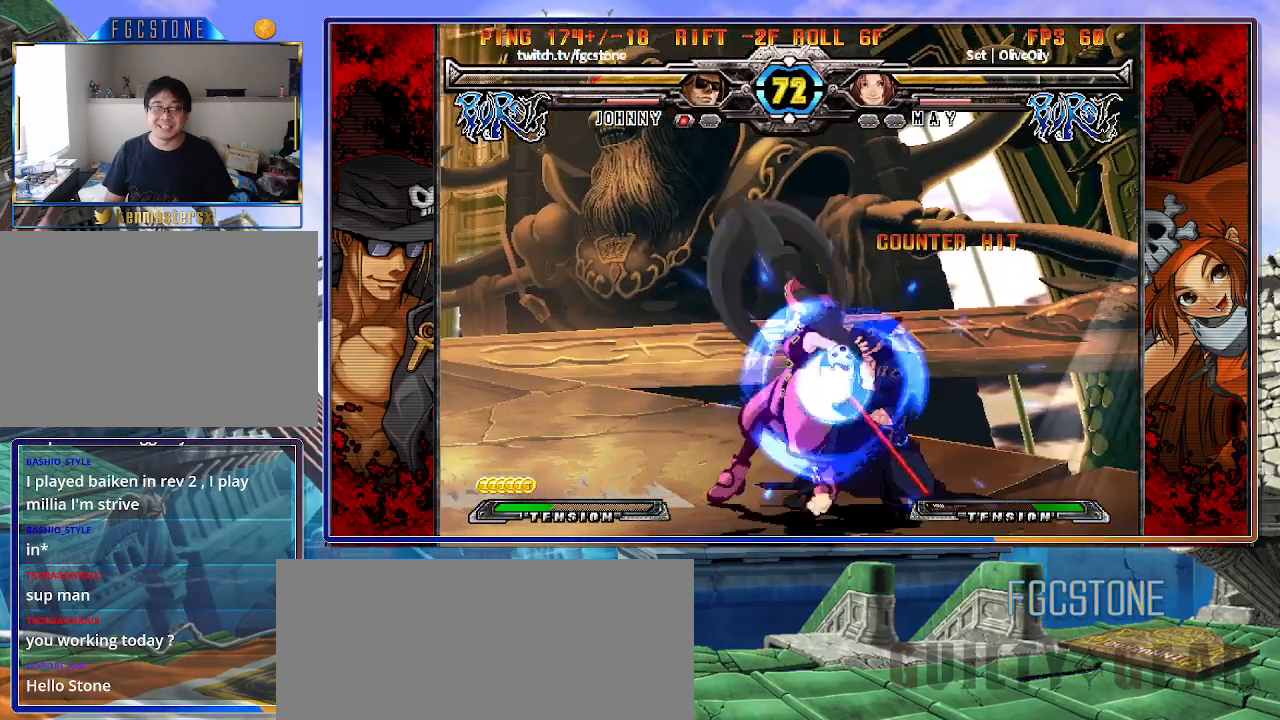
{"buttons": ["HS"], "left_stick": "down-right", "events": [[67, "HS", "down"], [233, "HS", "up"], [400, "HS", "down"]]}
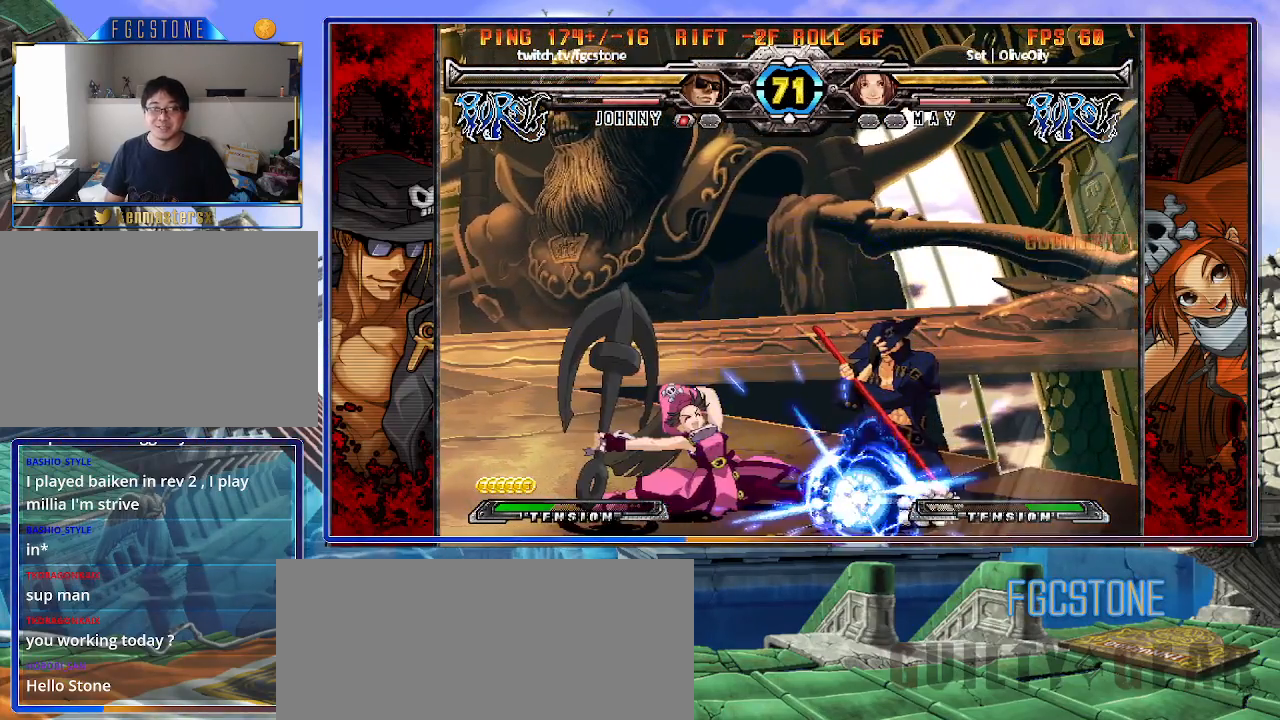
{"buttons": [], "left_stick": "right", "events": [[67, "HS", "up"], [433, "left_stick", "right"]]}
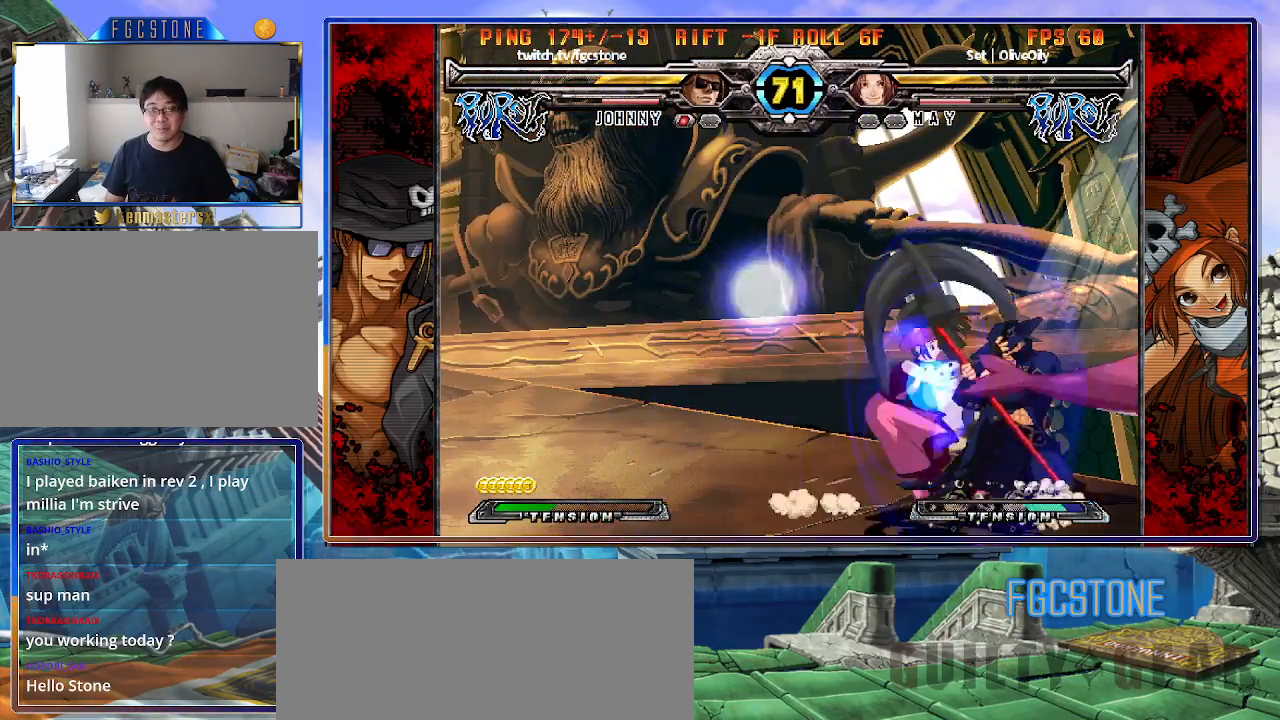
{"buttons": [], "left_stick": "right", "events": [[317, "K", "down"], [450, "K", "up"]]}
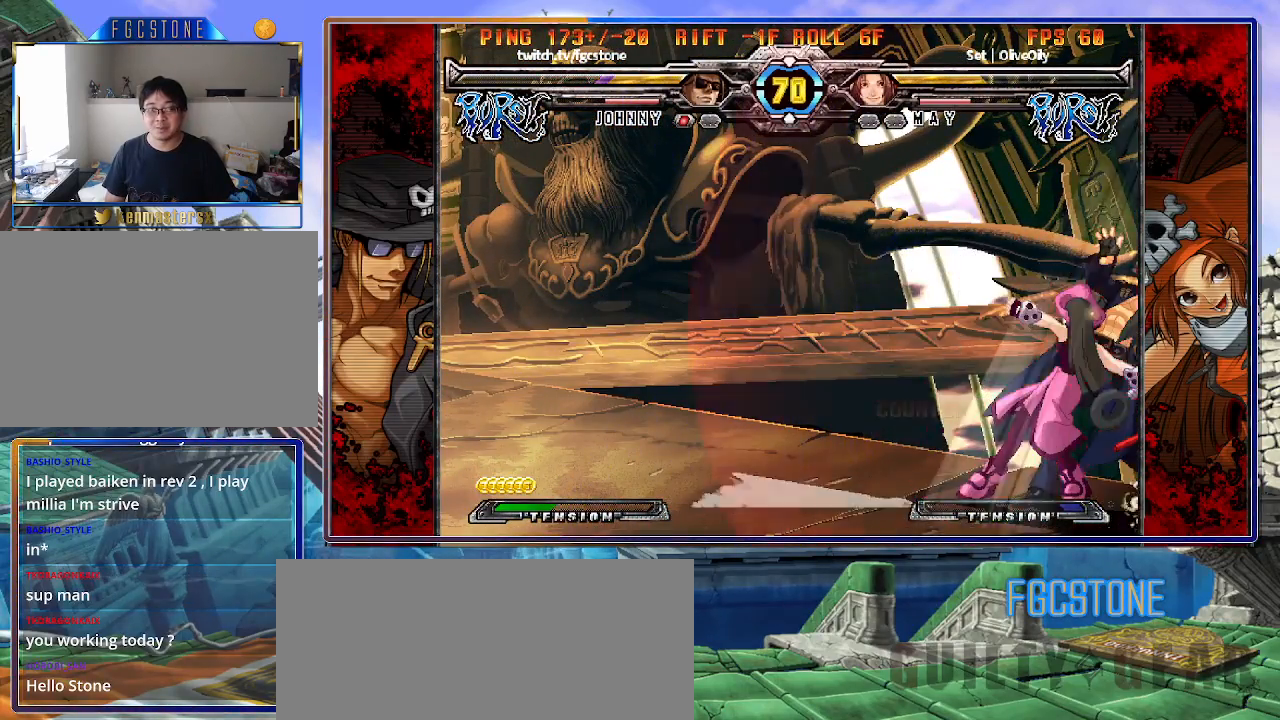
{"buttons": [], "left_stick": "down-right", "events": [[117, "S", "down"], [250, "S", "up"], [350, "left_stick", "down-right"]]}
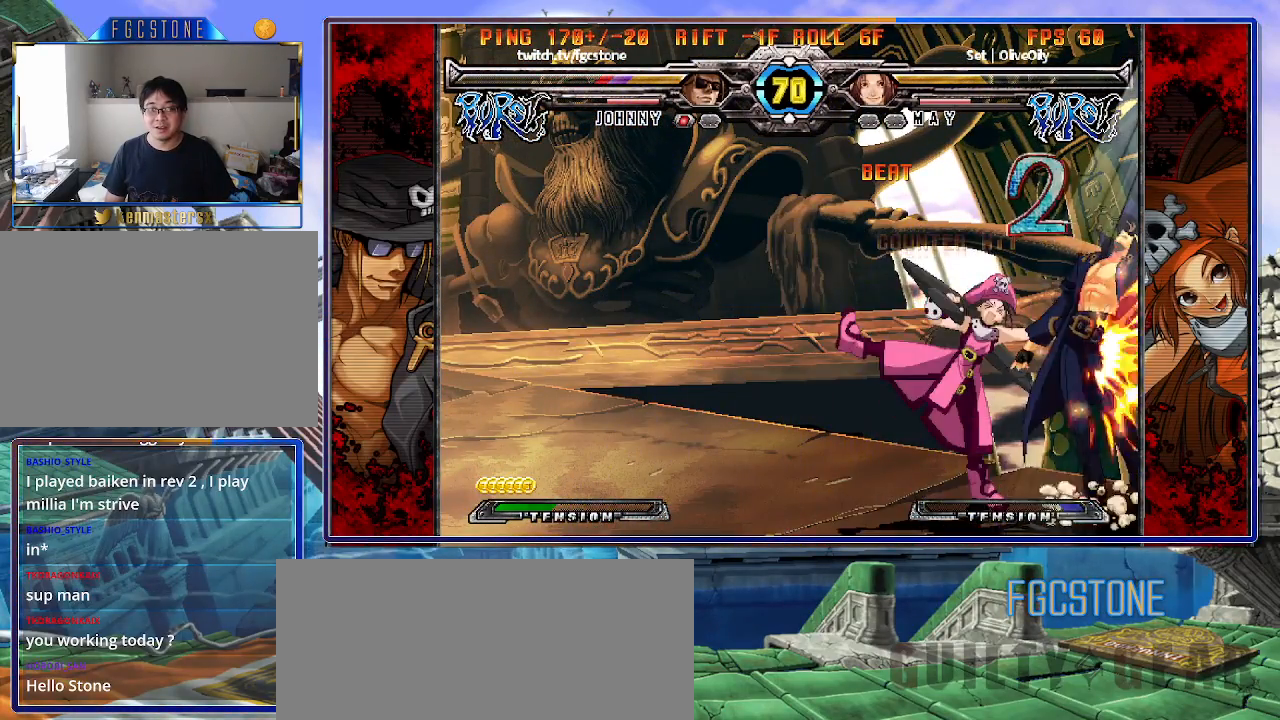
{"buttons": [], "left_stick": "down-right", "events": []}
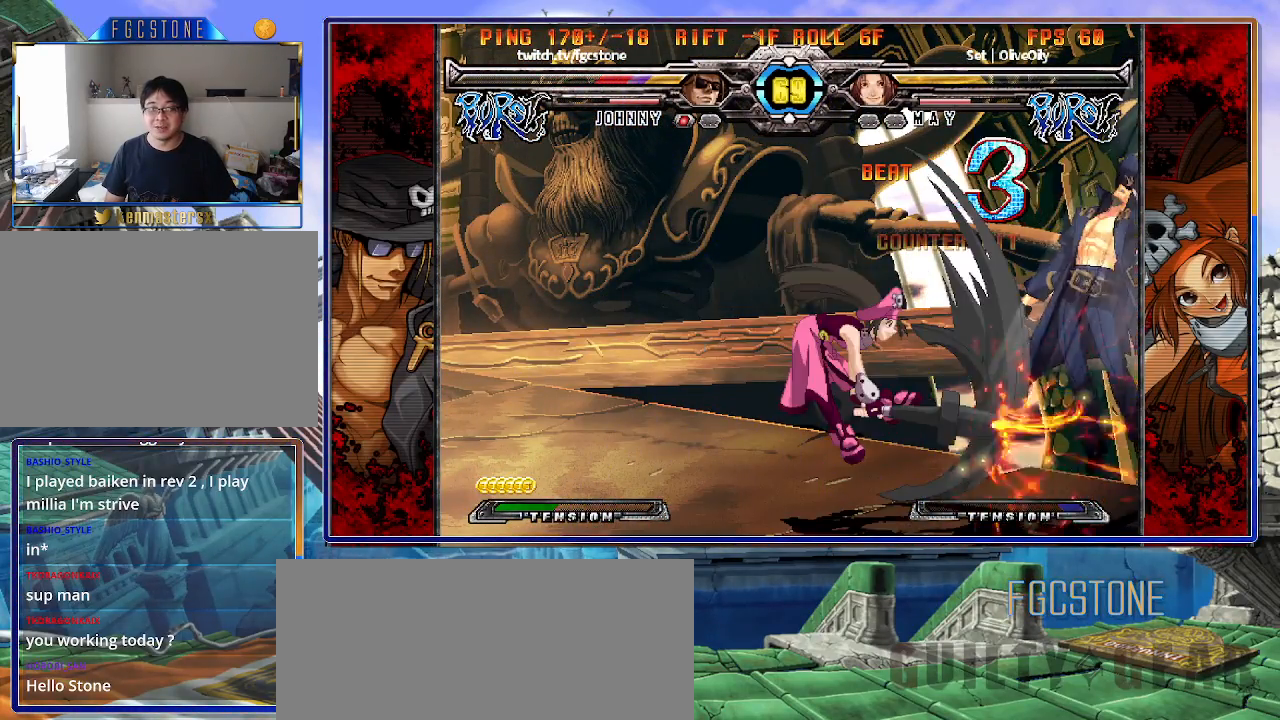
{"buttons": ["K"], "left_stick": "left", "events": [[50, "left_stick", "left"], [100, "P", "down"], [183, "P", "up"], [250, "K", "down"], [283, "P", "down"], [350, "S", "down"], [367, "K", "up"], [367, "P", "up"], [433, "K", "down"], [450, "S", "up"]]}
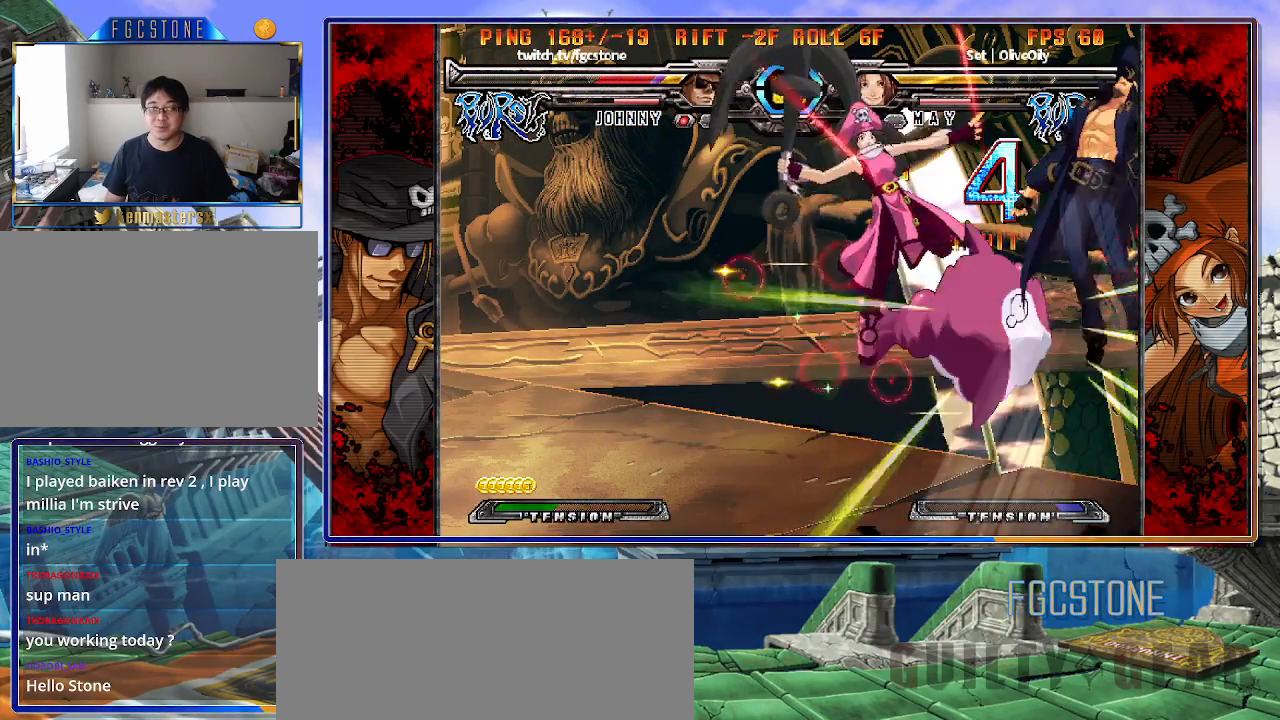
{"buttons": ["S"], "left_stick": "left", "events": [[17, "S", "down"], [33, "K", "up"], [83, "K", "down"], [133, "S", "up"], [200, "S", "down"], [217, "K", "up"], [267, "K", "down"], [300, "S", "up"], [333, "S", "down"], [367, "K", "up"], [417, "K", "down"], [450, "S", "up"], [500, "K", "up"], [500, "S", "down"]]}
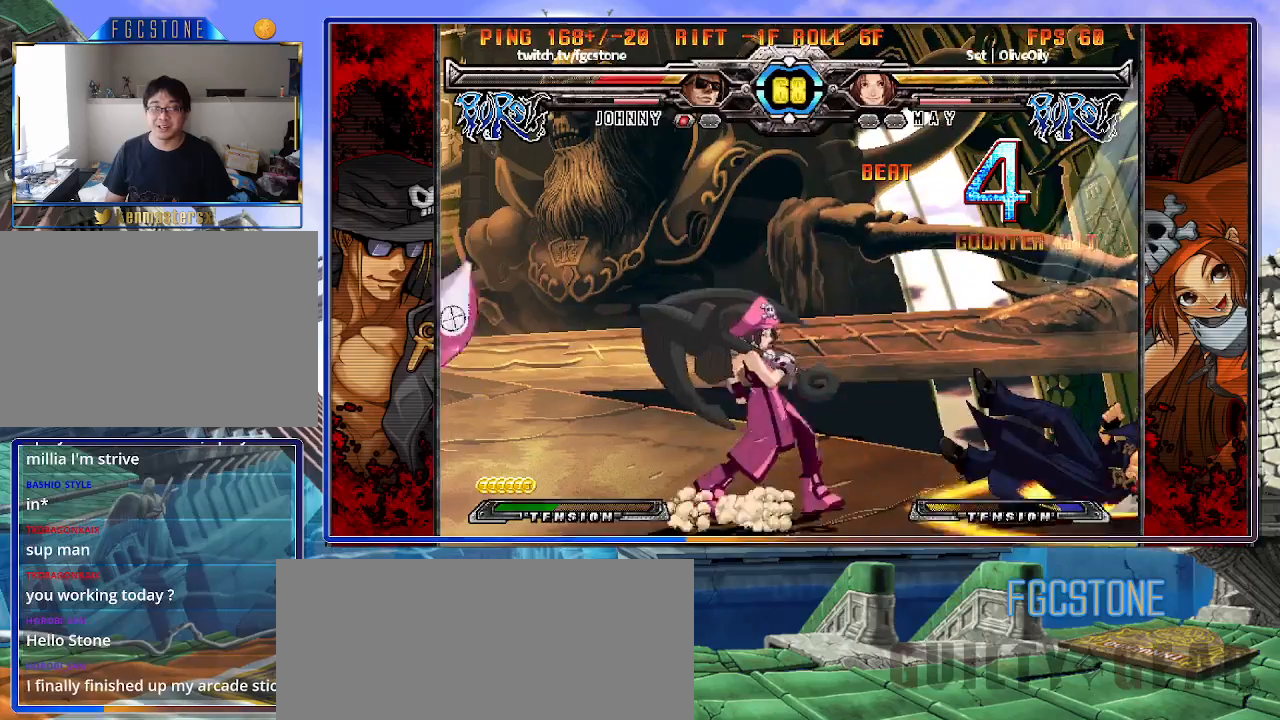
{"buttons": [], "left_stick": "down-right", "events": [[83, "K", "down"], [100, "S", "up"], [167, "S", "down"], [283, "S", "up"], [333, "K", "up"], [400, "left_stick", "down-right"]]}
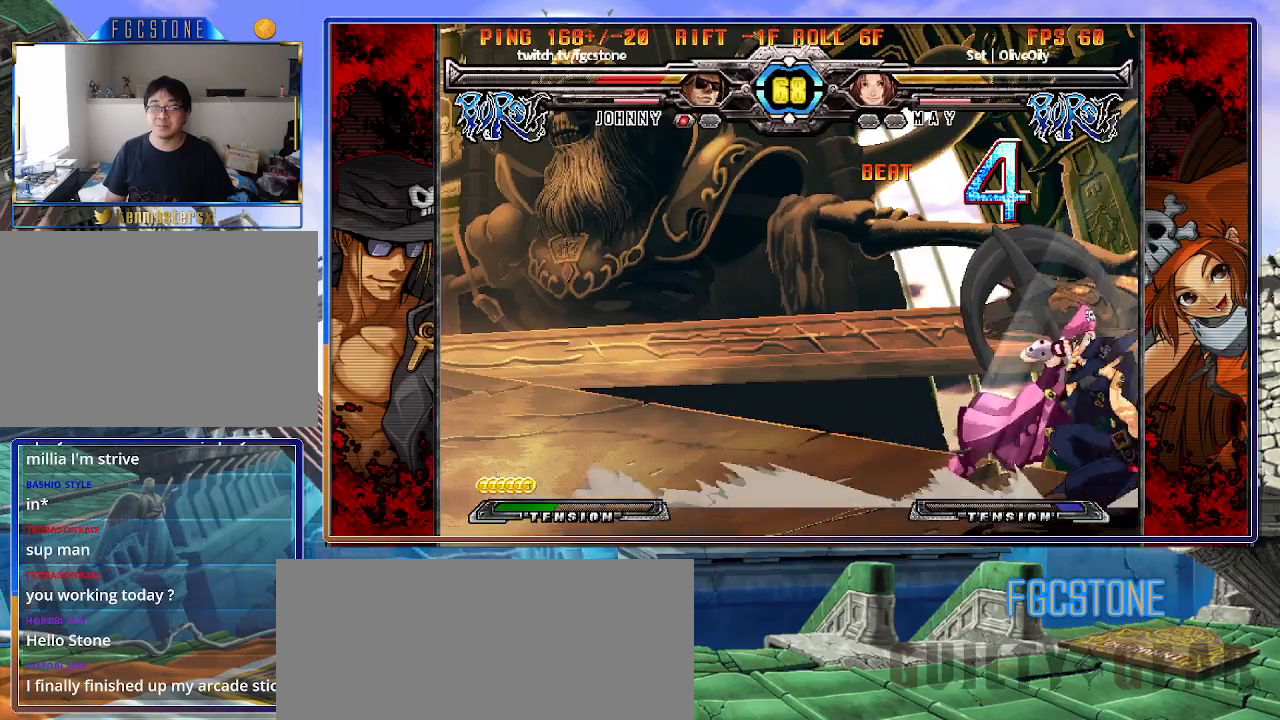
{"buttons": ["HS"], "left_stick": "down-right", "events": [[367, "HS", "down"]]}